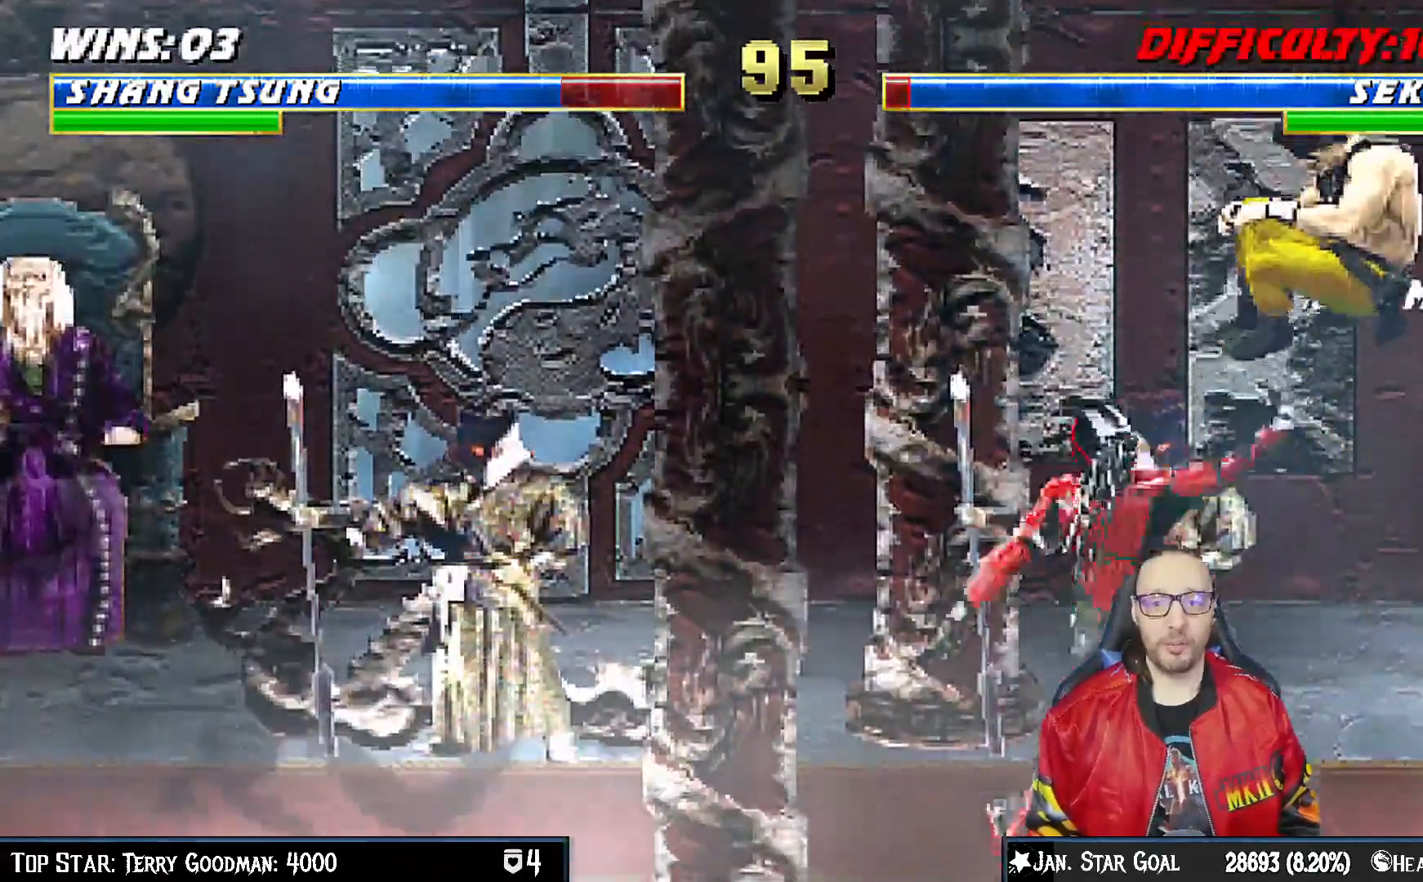
Gameplay with a controller (PlayStation layout); each line is a JSON object with the inputs held at the frame after it. "events" lists button and stick changes between this image and that frame as [ms after this image, input, new state], when the widget could be followed in between.
{"buttons": ["L1", "DPAD_DOWN", "DPAD_RIGHT"], "left_stick": "center", "right_stick": "center", "events": [[383, "R1", "up"], [417, "DPAD_DOWN", "up"], [417, "DPAD_RIGHT", "up"], [417, "L1", "up"], [467, "DPAD_DOWN", "down"], [467, "L1", "down"], [500, "DPAD_RIGHT", "down"]]}
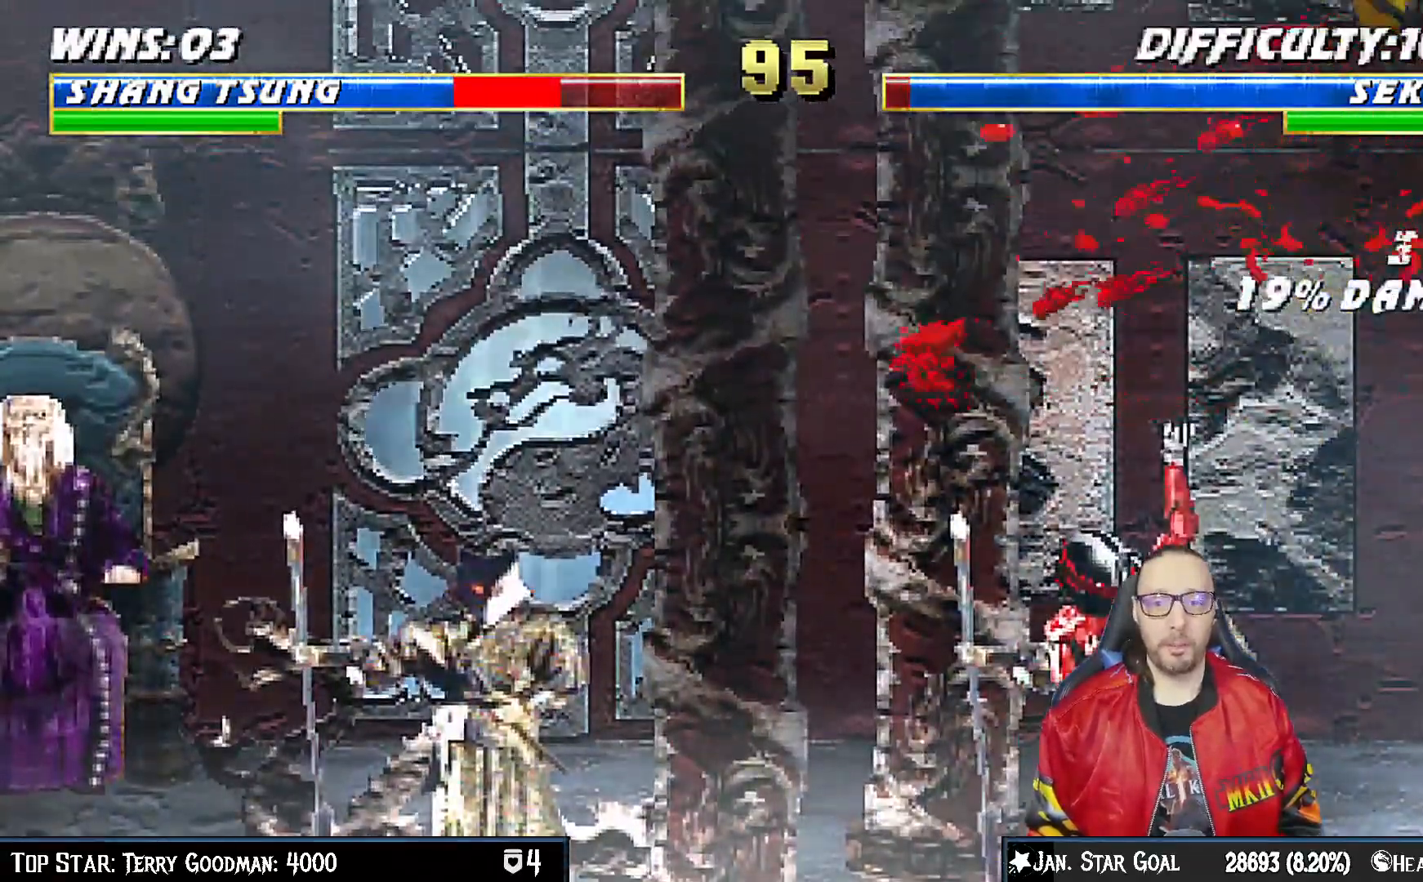
{"buttons": ["L1", "R1", "DPAD_DOWN", "DPAD_RIGHT"], "left_stick": "center", "right_stick": "center", "events": [[17, "R1", "down"]]}
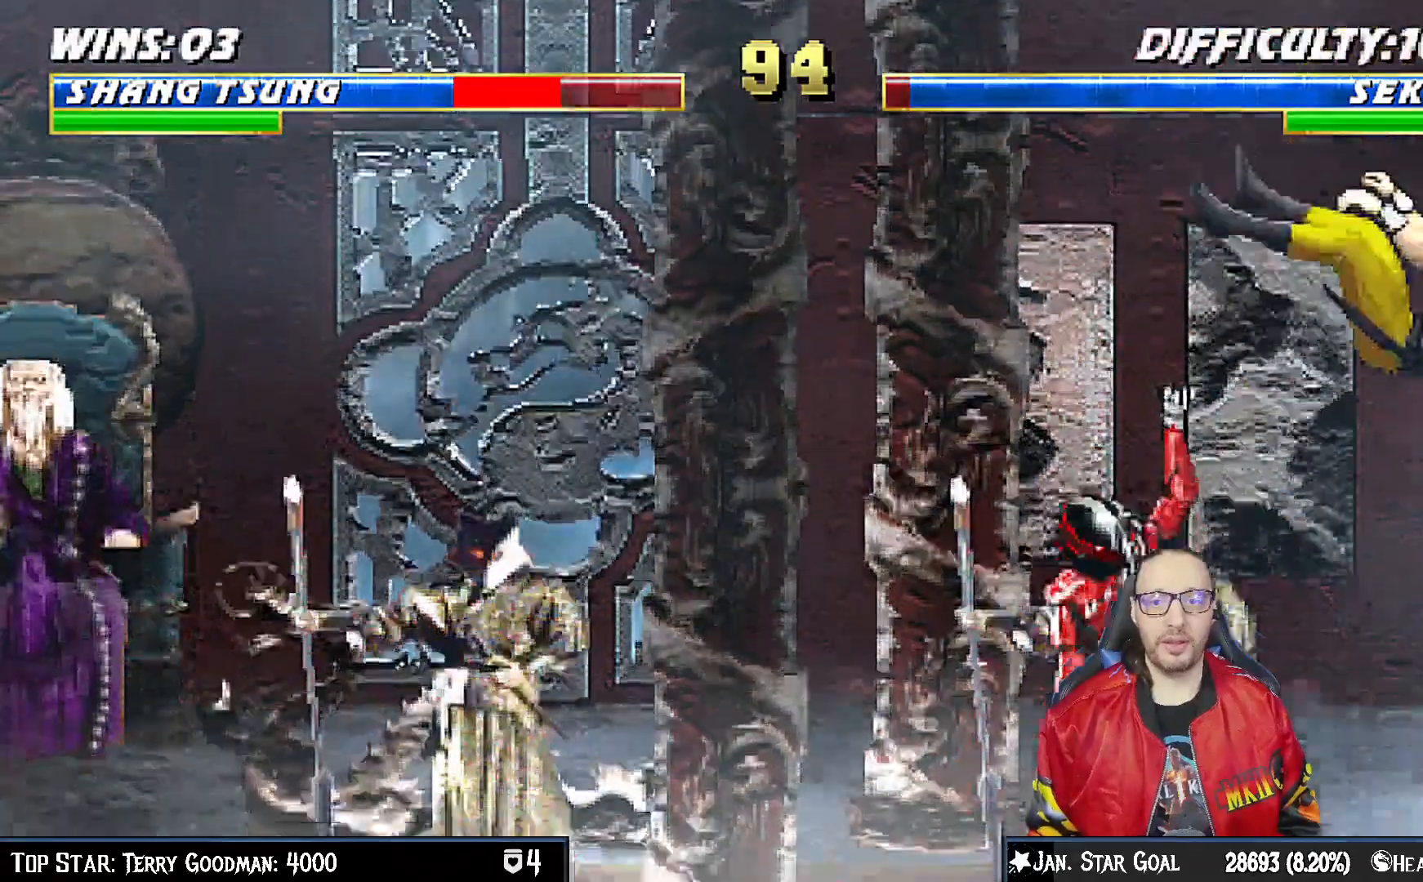
{"buttons": ["L1", "DPAD_UP", "DPAD_LEFT"], "left_stick": "center", "right_stick": "center", "events": [[217, "DPAD_RIGHT", "up"], [233, "DPAD_DOWN", "up"], [233, "R1", "up"], [250, "R2", "down"], [300, "R2", "up"], [333, "L1", "up"], [383, "L1", "down"], [433, "DPAD_LEFT", "down"], [433, "DPAD_UP", "down"]]}
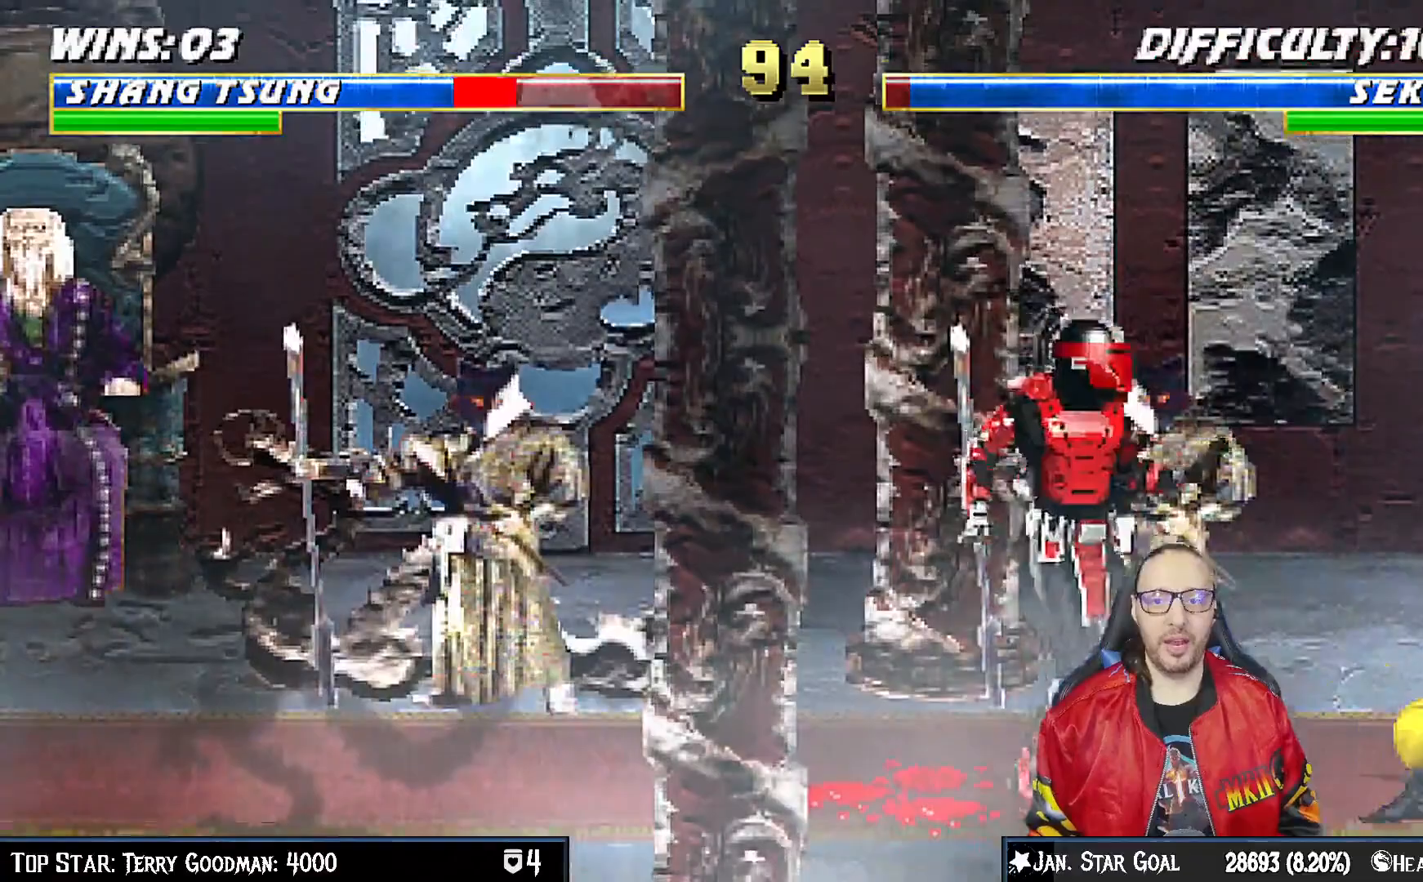
{"buttons": ["SQUARE", "L1"], "left_stick": "center", "right_stick": "center", "events": [[417, "SQUARE", "down"], [433, "DPAD_UP", "up"], [467, "DPAD_LEFT", "up"]]}
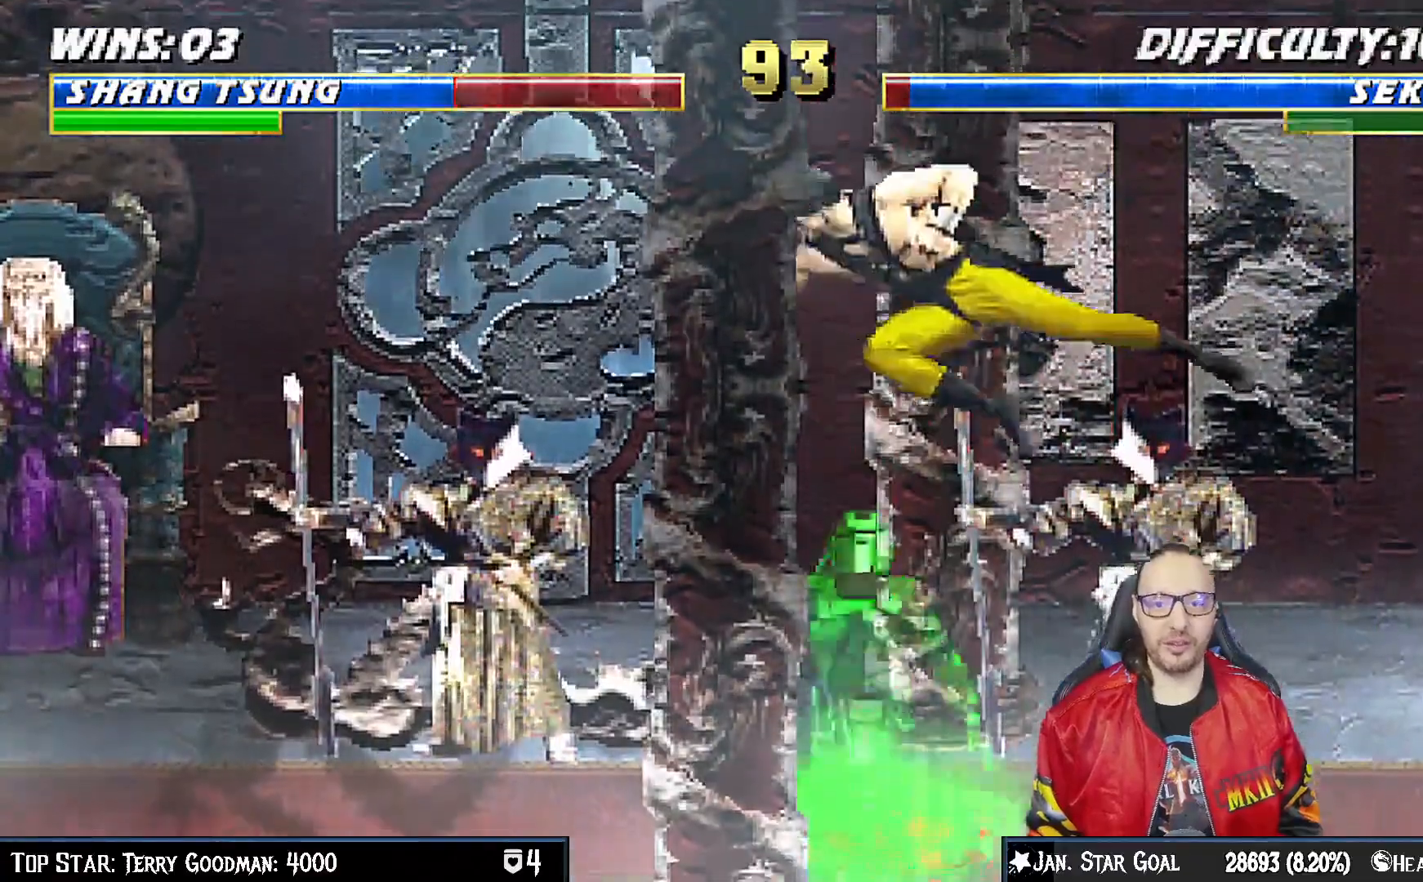
{"buttons": ["L1", "R1", "DPAD_DOWN"], "left_stick": "center", "right_stick": "center", "events": [[17, "L1", "up"], [50, "SQUARE", "up"], [83, "DPAD_DOWN", "down"], [133, "L1", "down"], [133, "R1", "down"], [150, "DPAD_DOWN", "up"], [183, "DPAD_RIGHT", "down"], [217, "DPAD_DOWN", "down"], [300, "DPAD_RIGHT", "up"]]}
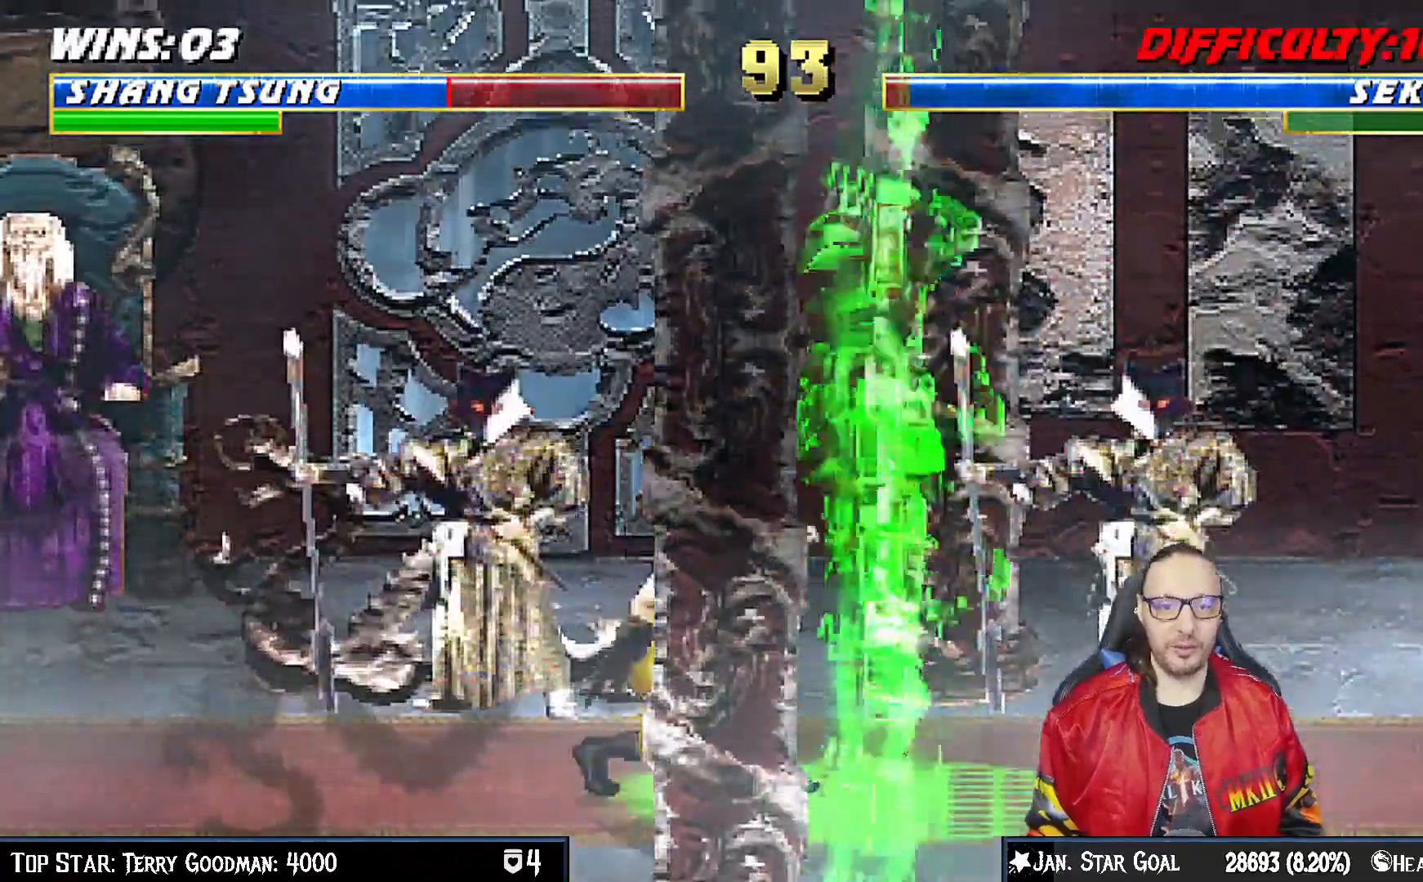
{"buttons": ["SQUARE"], "left_stick": "center", "right_stick": "center", "events": [[133, "R1", "up"], [217, "SQUARE", "down"], [450, "DPAD_DOWN", "up"], [483, "L1", "up"]]}